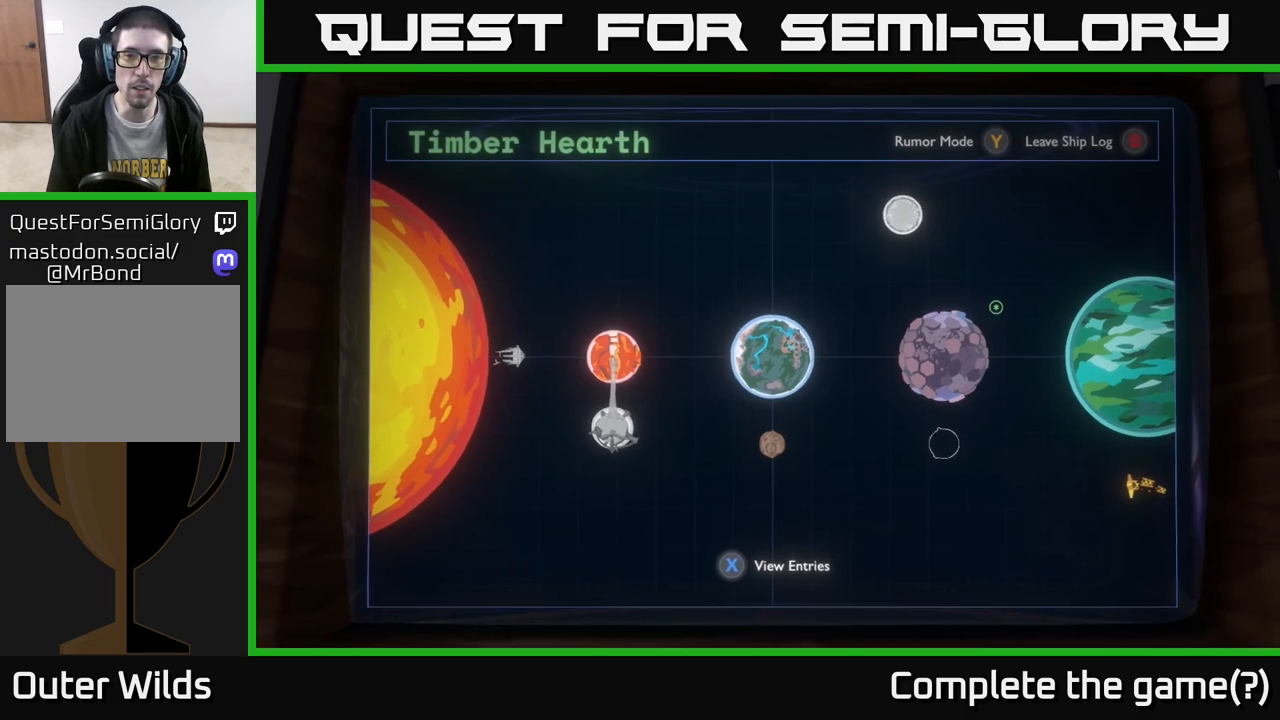
Gameplay with a controller (Xbox layout); each line is a JSON object with the inputs held at the frame after it. "events" lists button and stick changes between this image and that frame as [ms after this image, input, new state], when the widget could be followed in between.
{"buttons": [], "left_stick": "center", "right_stick": "center", "events": [[300, "Y", "down"], [367, "Y", "up"]]}
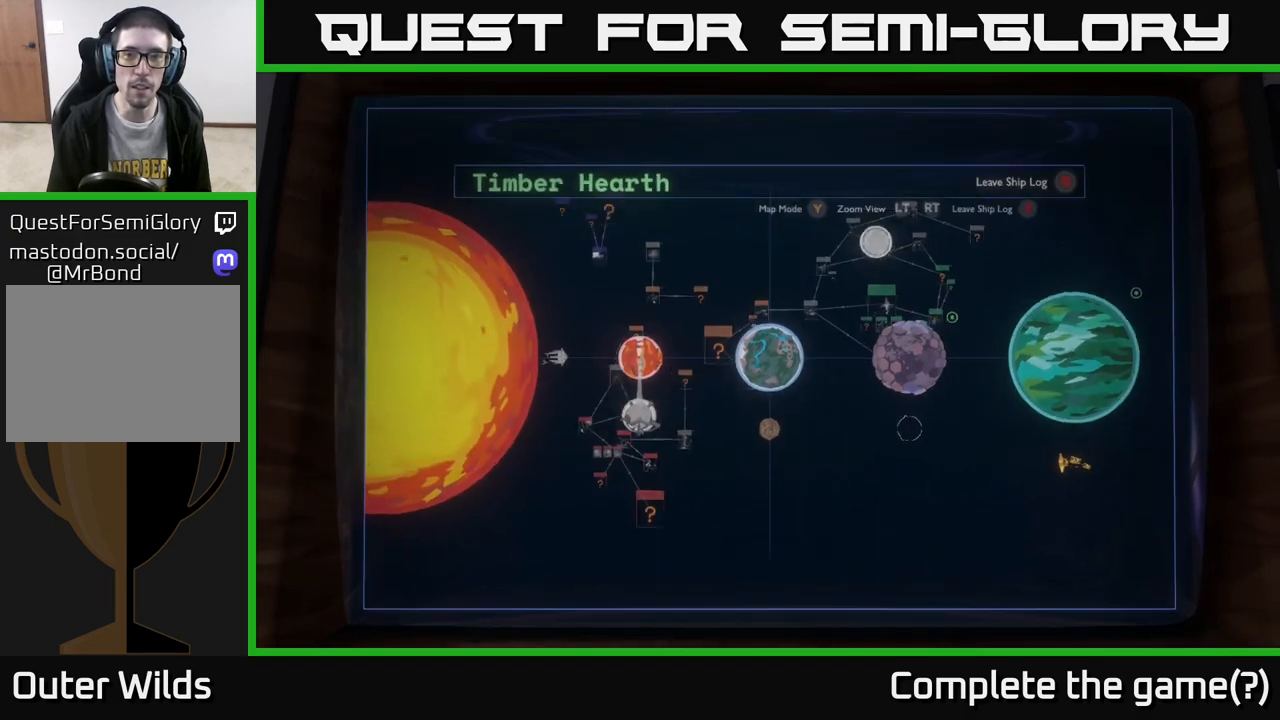
{"buttons": [], "left_stick": "center", "right_stick": "center", "events": []}
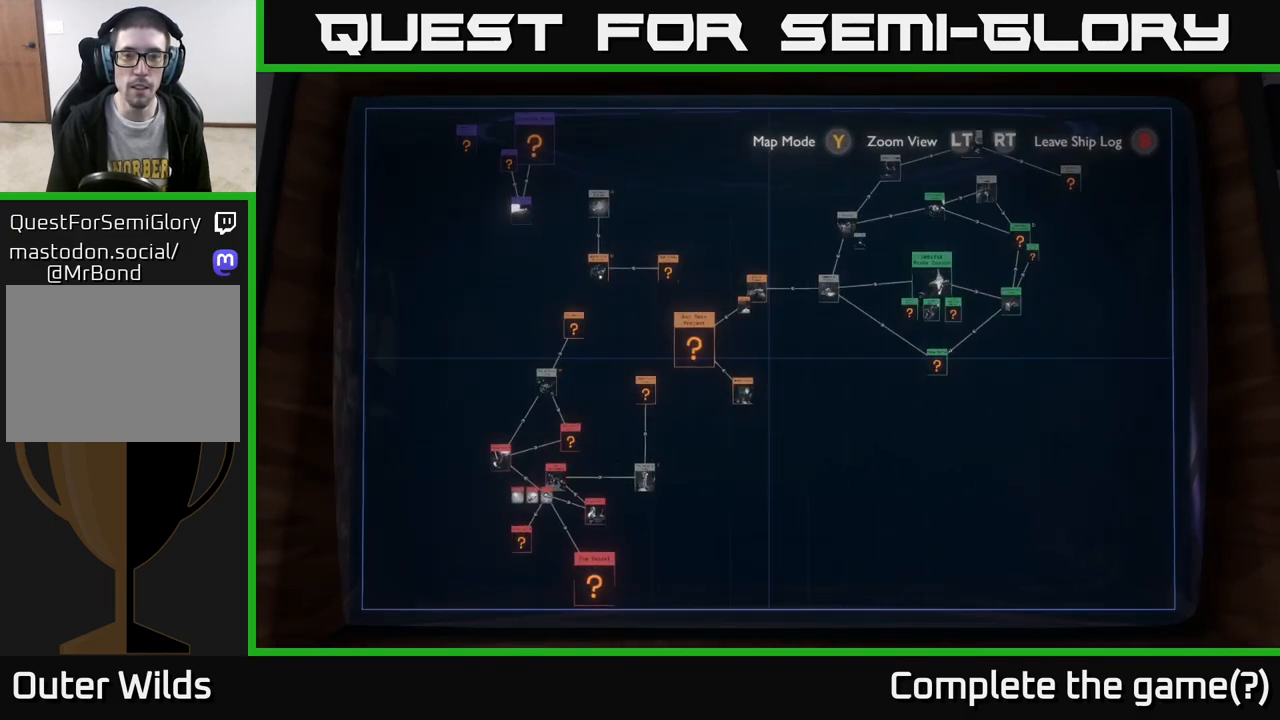
{"buttons": [], "left_stick": "up", "right_stick": "center", "events": [[250, "left_stick", "left"], [383, "left_stick", "center"], [500, "left_stick", "up"]]}
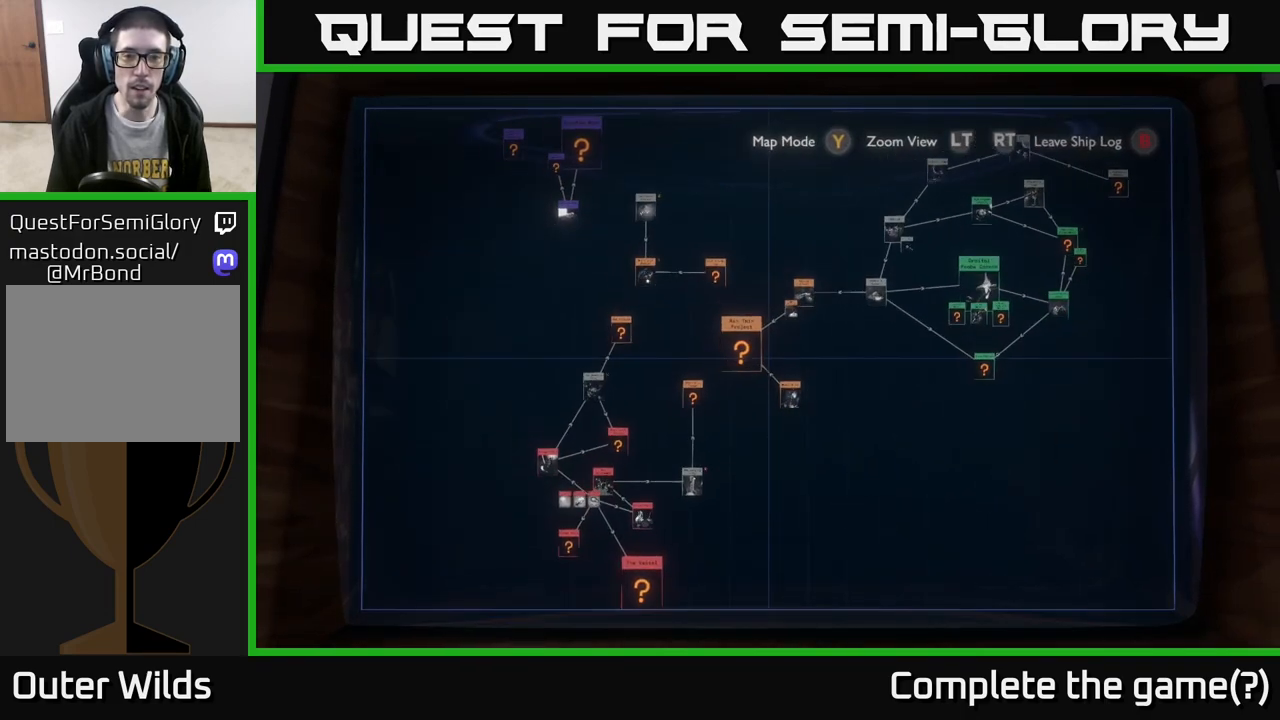
{"buttons": [], "left_stick": "up-right", "right_stick": "center", "events": [[200, "left_stick", "up-right"]]}
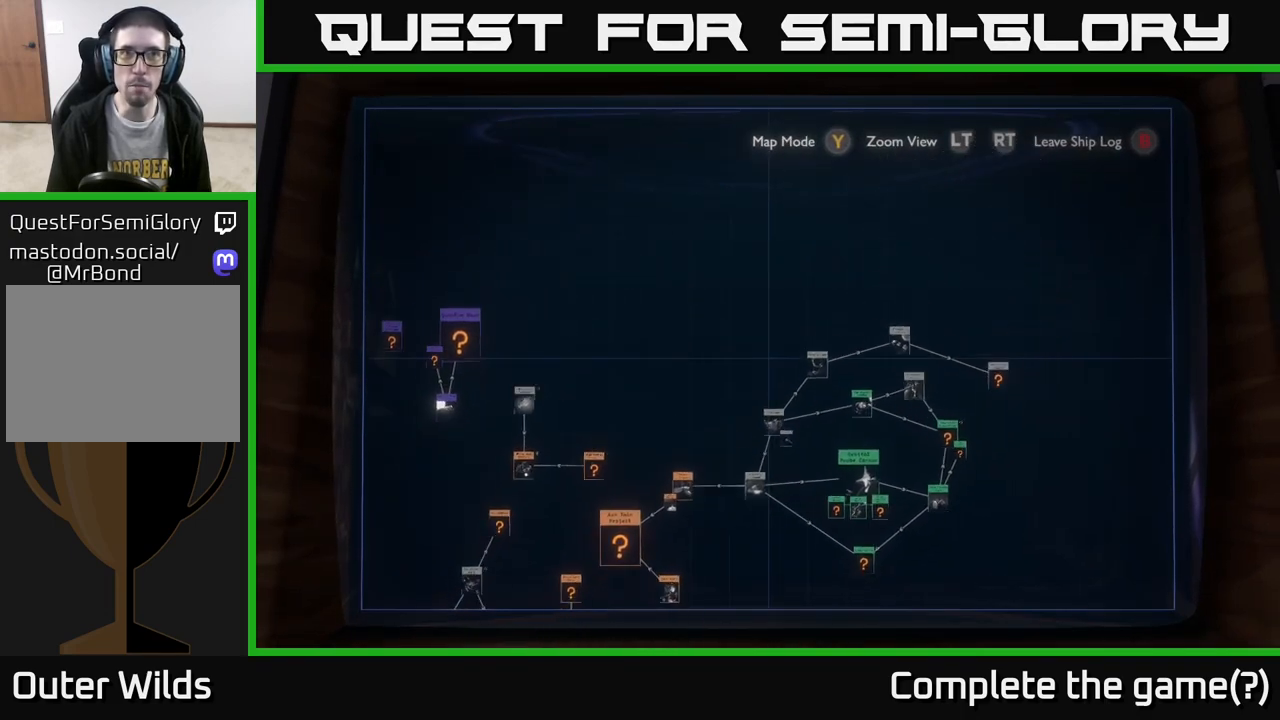
{"buttons": [], "left_stick": "up", "right_stick": "center", "events": [[50, "left_stick", "center"], [133, "left_stick", "down-right"], [250, "left_stick", "right"], [367, "left_stick", "up-right"], [467, "left_stick", "up"]]}
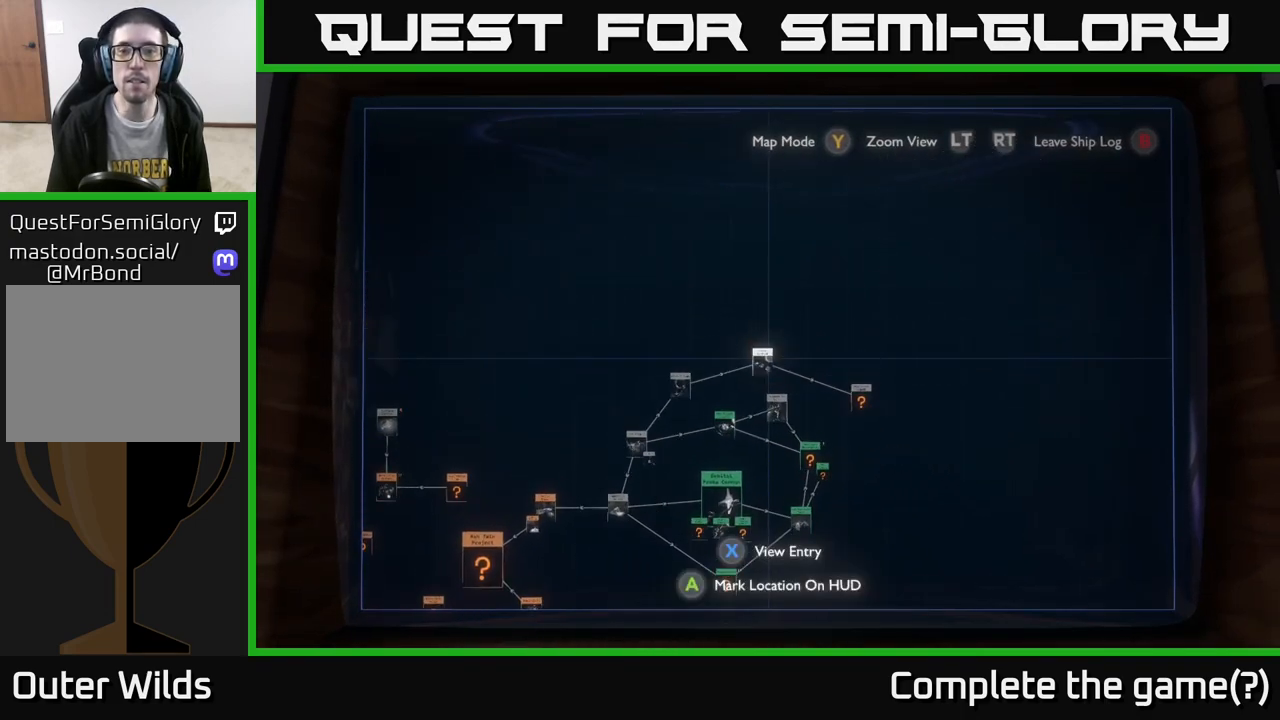
{"buttons": [], "left_stick": "down", "right_stick": "center", "events": [[83, "left_stick", "center"], [217, "left_stick", "down"]]}
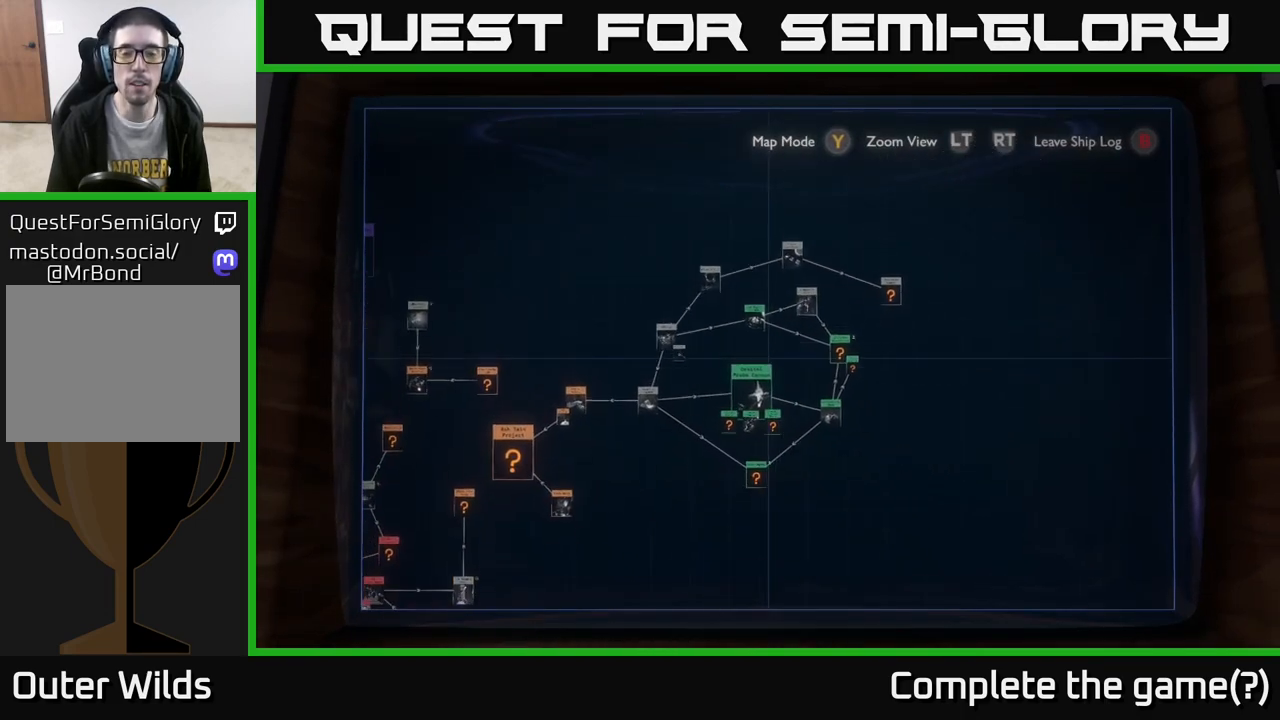
{"buttons": [], "left_stick": "up", "right_stick": "center", "events": [[67, "left_stick", "center"], [383, "left_stick", "up"]]}
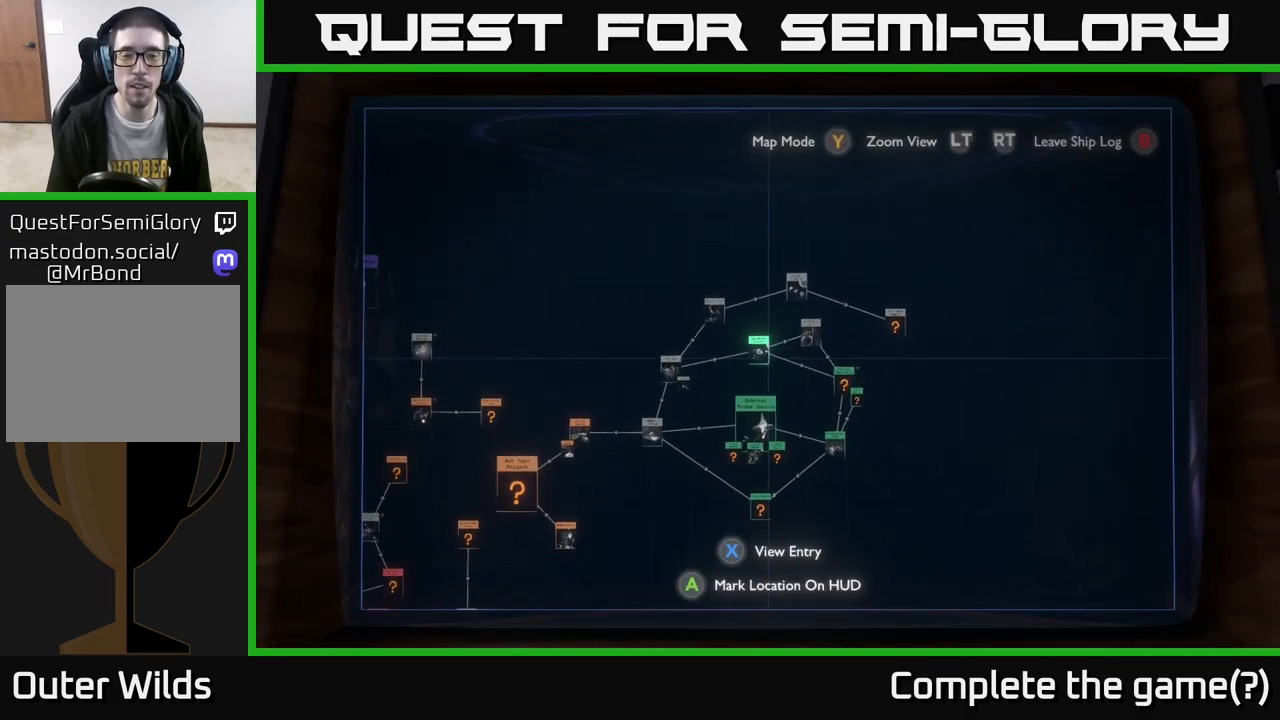
{"buttons": [], "left_stick": "up", "right_stick": "center", "events": [[50, "left_stick", "center"], [317, "left_stick", "up"]]}
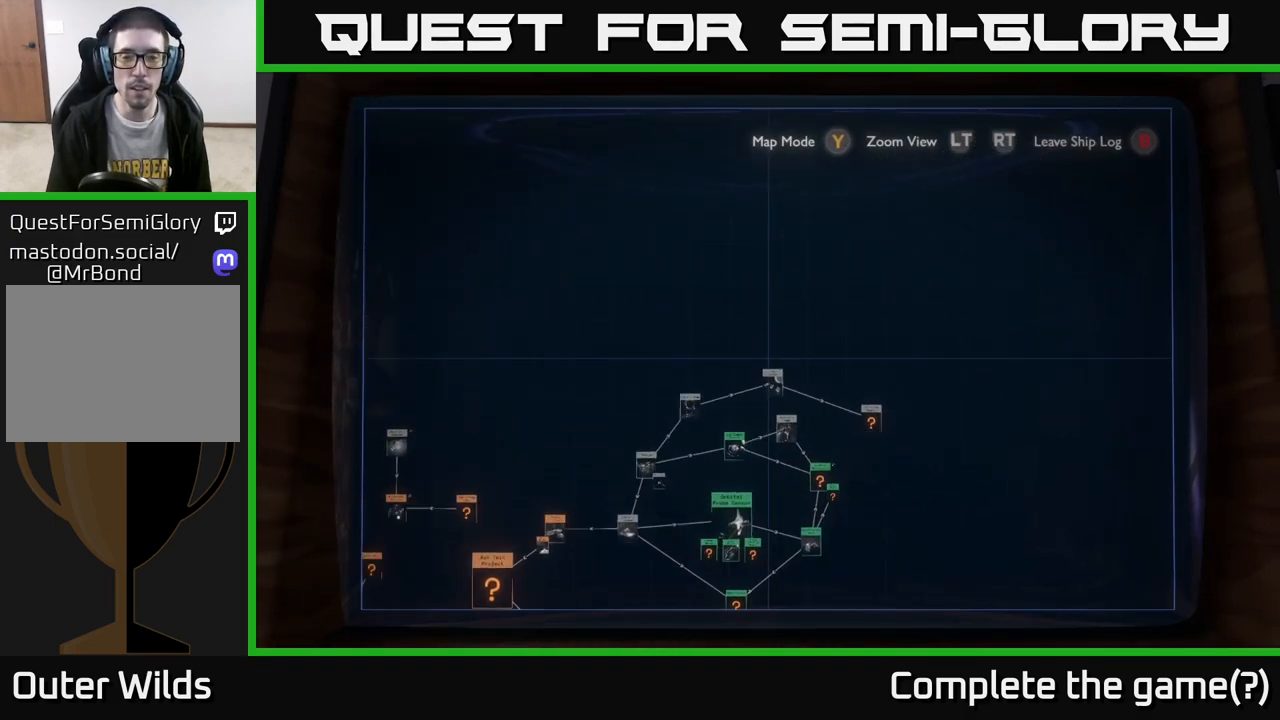
{"buttons": [], "left_stick": "center", "right_stick": "center", "events": [[50, "left_stick", "center"], [233, "right_stick", "right"], [283, "left_stick", "right"], [433, "right_stick", "center"], [467, "left_stick", "center"]]}
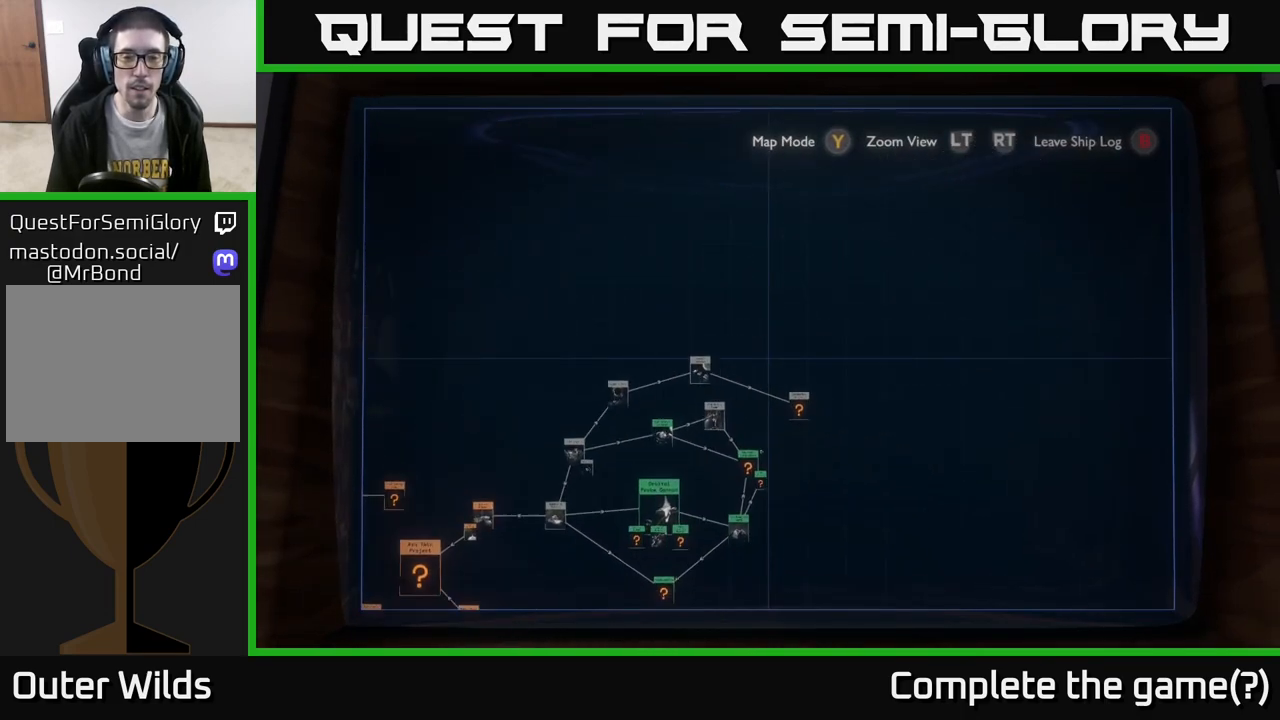
{"buttons": [], "left_stick": "center", "right_stick": "center", "events": [[33, "R2", "down"], [233, "left_stick", "down"], [417, "left_stick", "center"], [433, "R2", "up"]]}
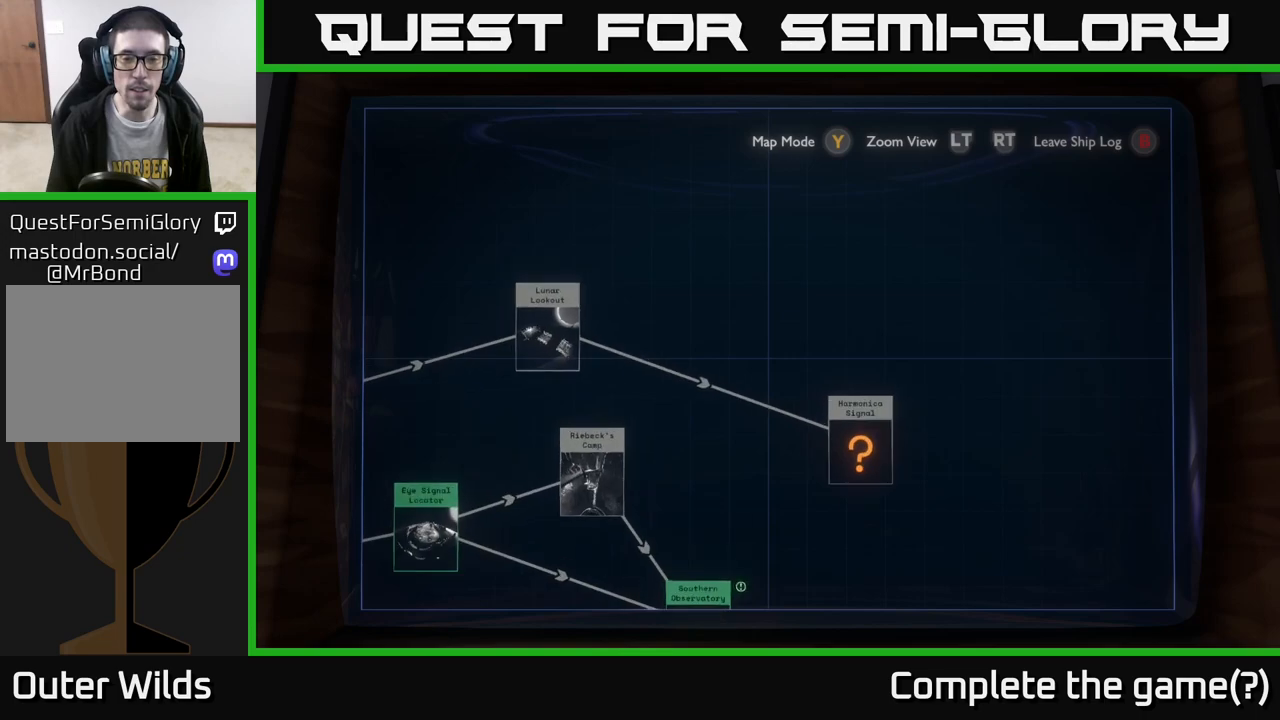
{"buttons": [], "left_stick": "center", "right_stick": "center", "events": [[133, "left_stick", "right"], [383, "left_stick", "center"]]}
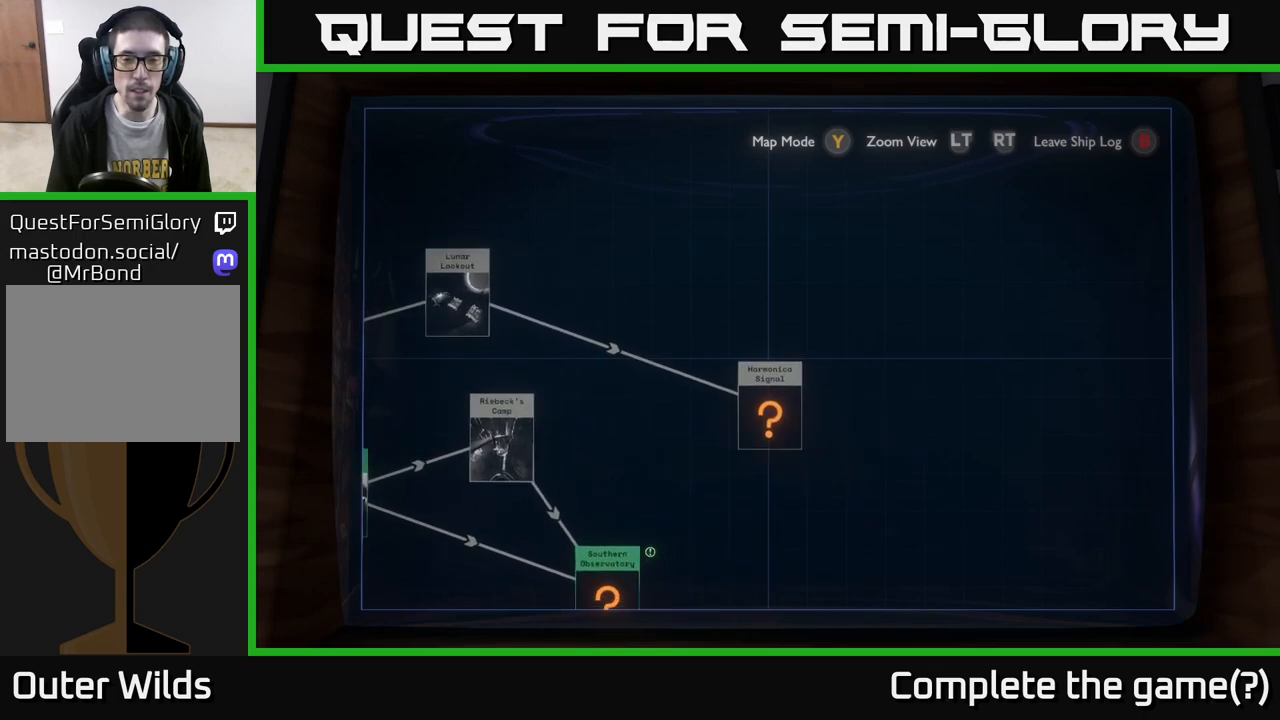
{"buttons": [], "left_stick": "center", "right_stick": "center", "events": [[150, "left_stick", "down"], [317, "left_stick", "center"]]}
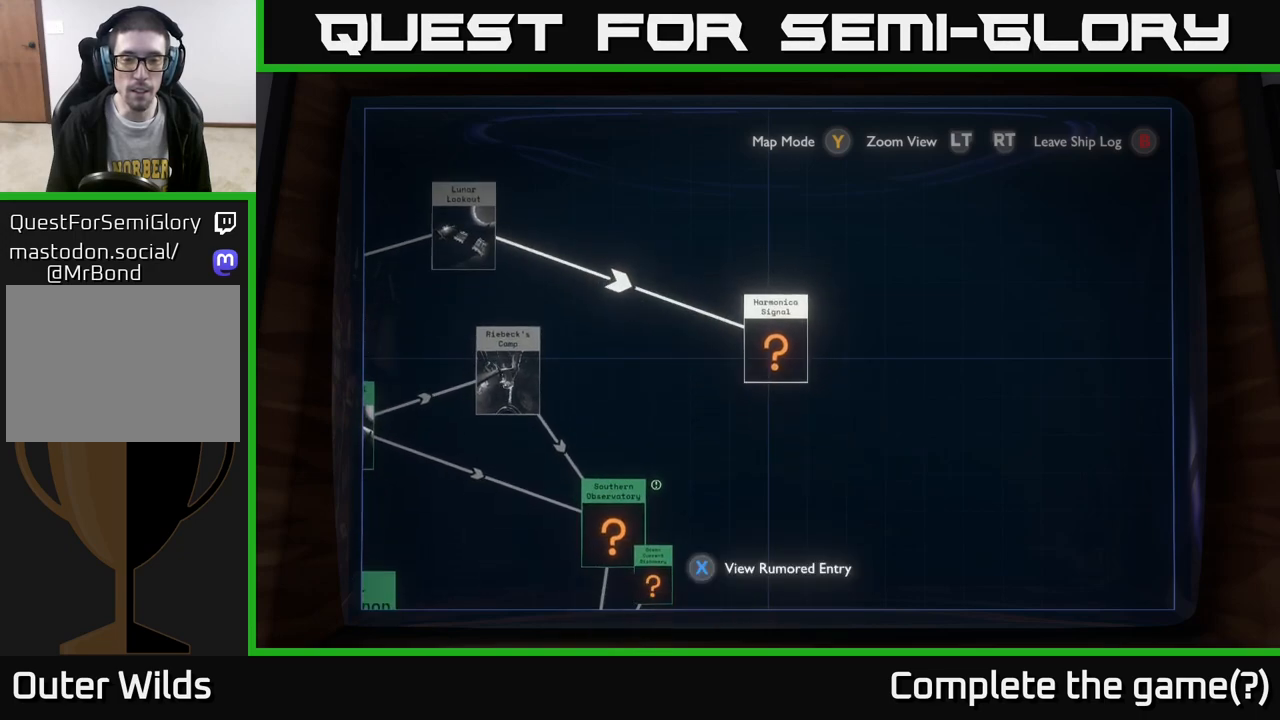
{"buttons": [], "left_stick": "up", "right_stick": "center", "events": [[483, "left_stick", "up"]]}
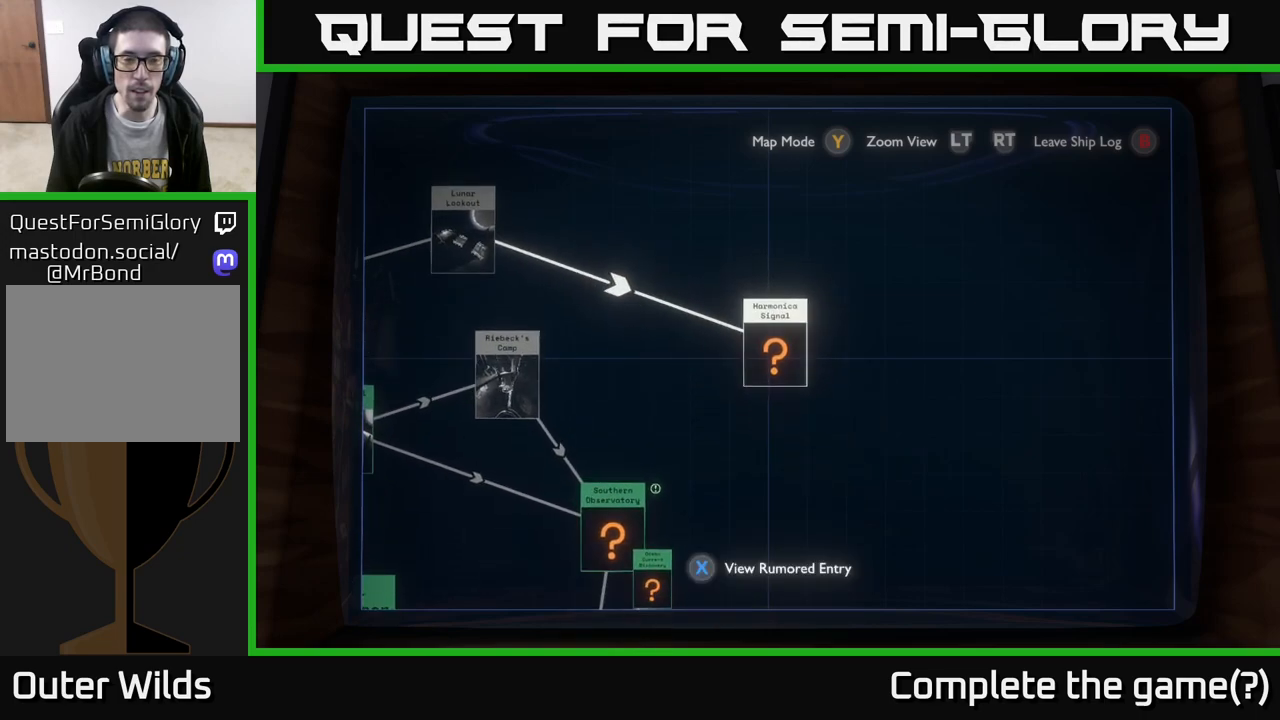
{"buttons": [], "left_stick": "left", "right_stick": "center", "events": [[117, "left_stick", "center"], [433, "left_stick", "left"]]}
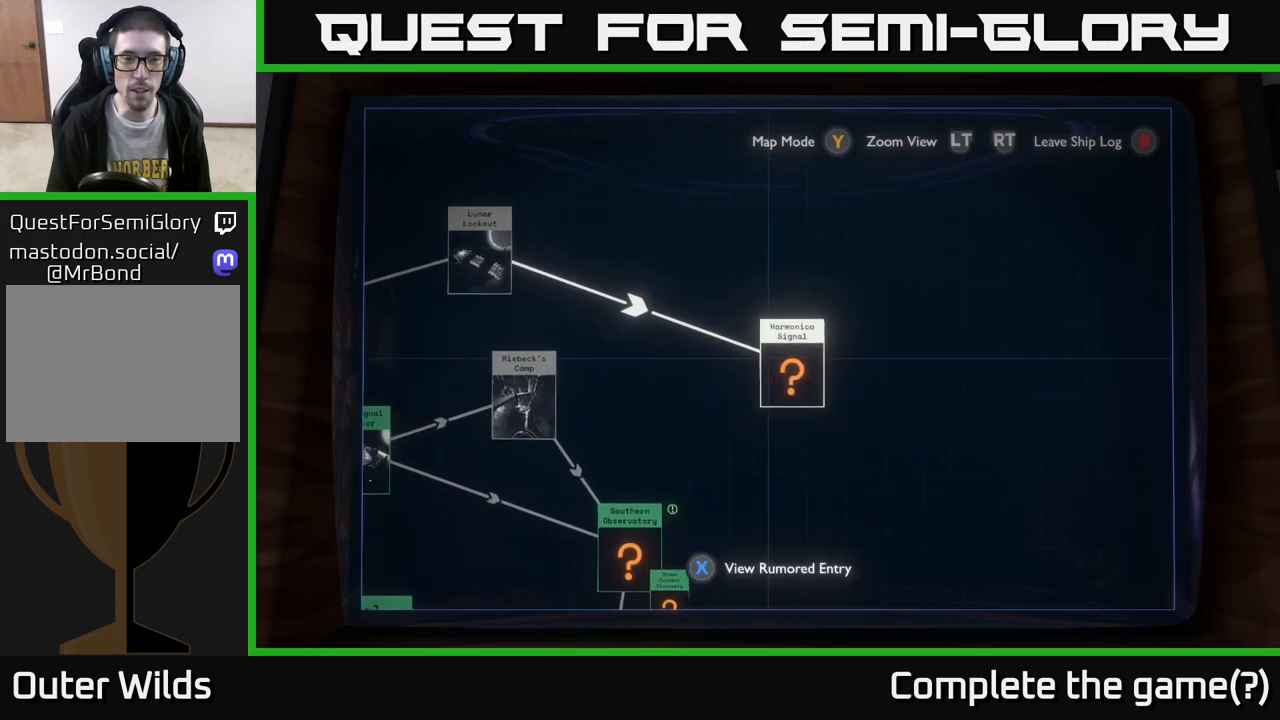
{"buttons": [], "left_stick": "left", "right_stick": "center", "events": [[67, "left_stick", "center"], [333, "left_stick", "left"]]}
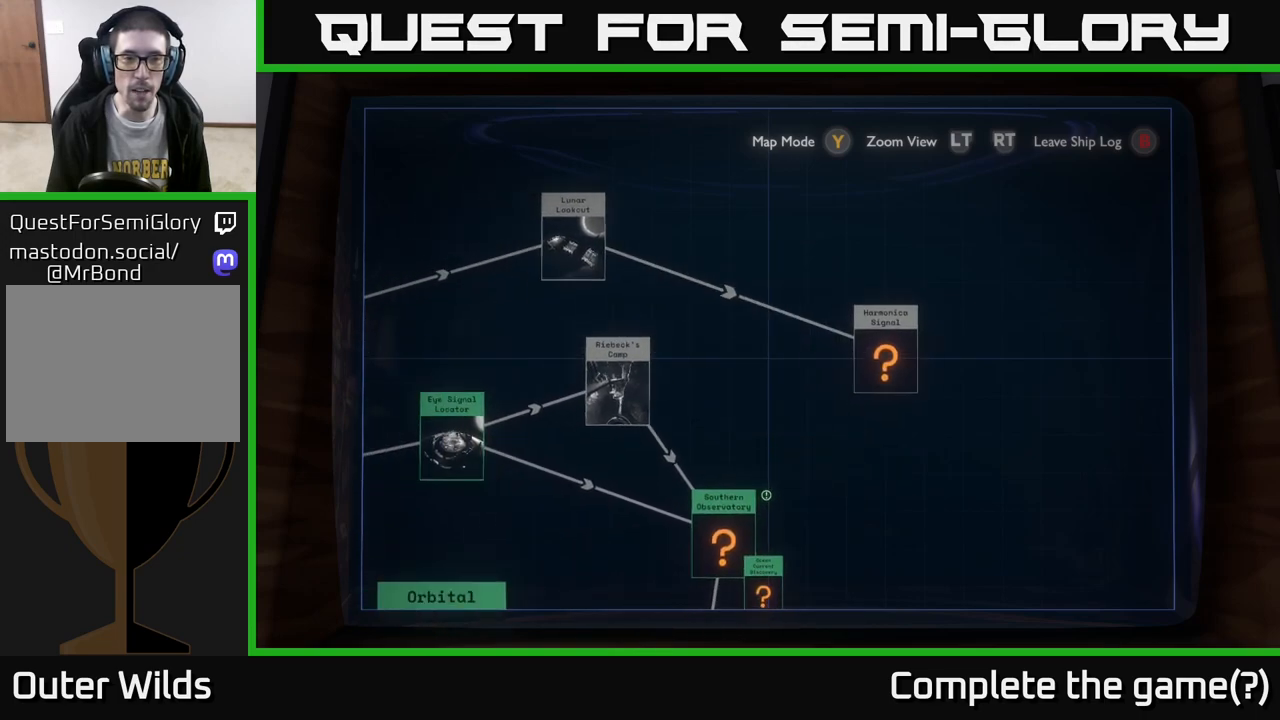
{"buttons": [], "left_stick": "up-left", "right_stick": "center", "events": [[67, "left_stick", "center"], [267, "left_stick", "up"], [350, "left_stick", "up-left"]]}
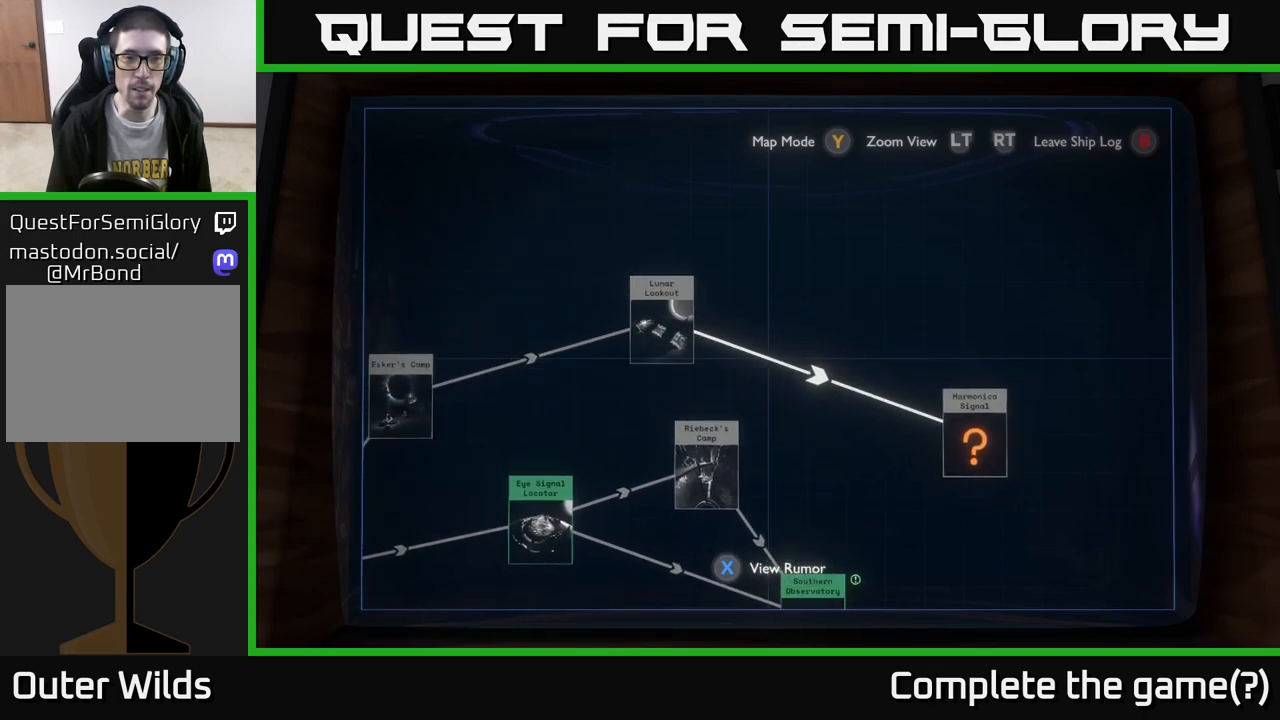
{"buttons": ["R2"], "left_stick": "up-left", "right_stick": "center", "events": [[50, "L2", "down"], [67, "left_stick", "center"], [233, "L2", "up"], [317, "R2", "down"], [417, "left_stick", "up-left"]]}
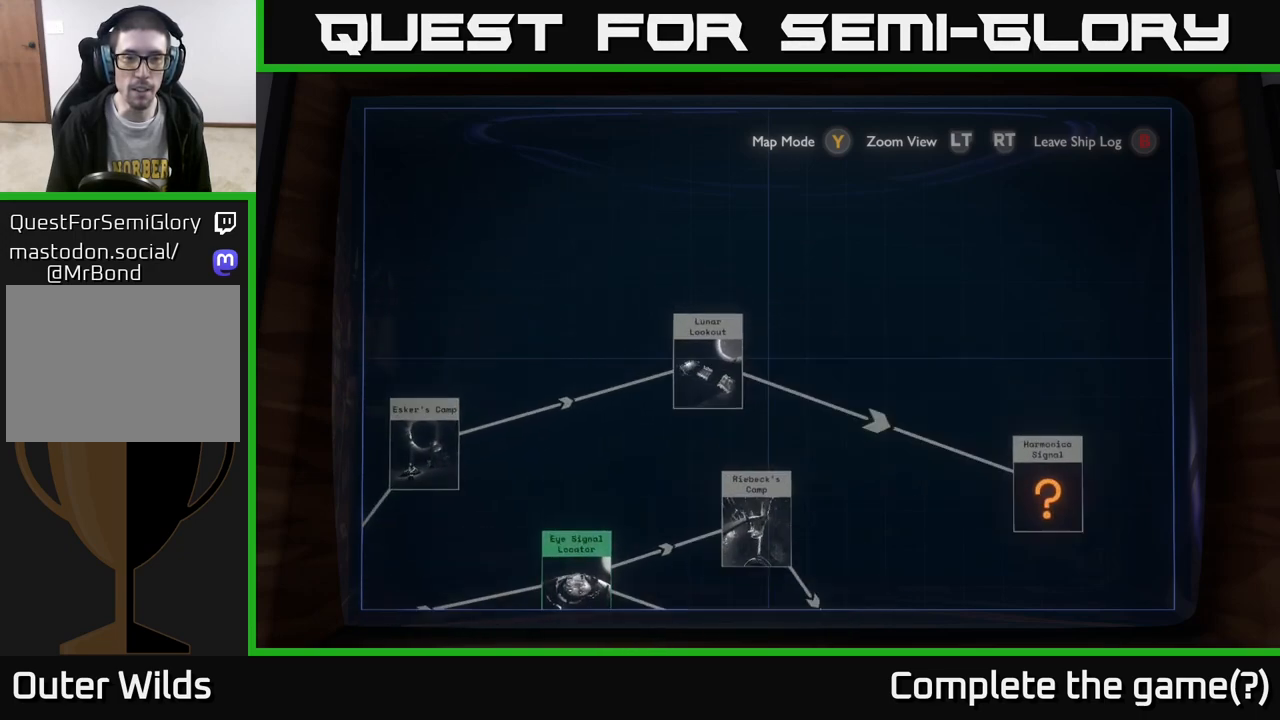
{"buttons": [], "left_stick": "center", "right_stick": "center", "events": [[83, "left_stick", "center"], [450, "R2", "up"]]}
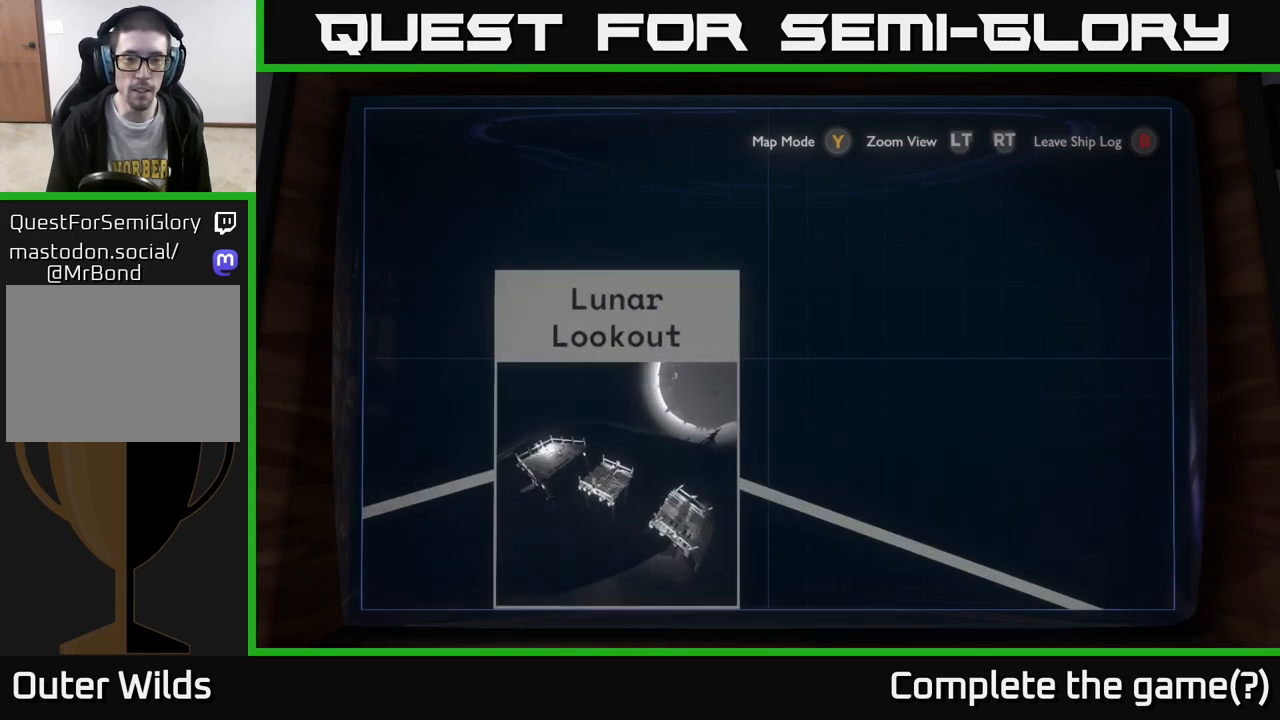
{"buttons": [], "left_stick": "down-left", "right_stick": "center", "events": [[367, "left_stick", "down"], [417, "left_stick", "down-left"]]}
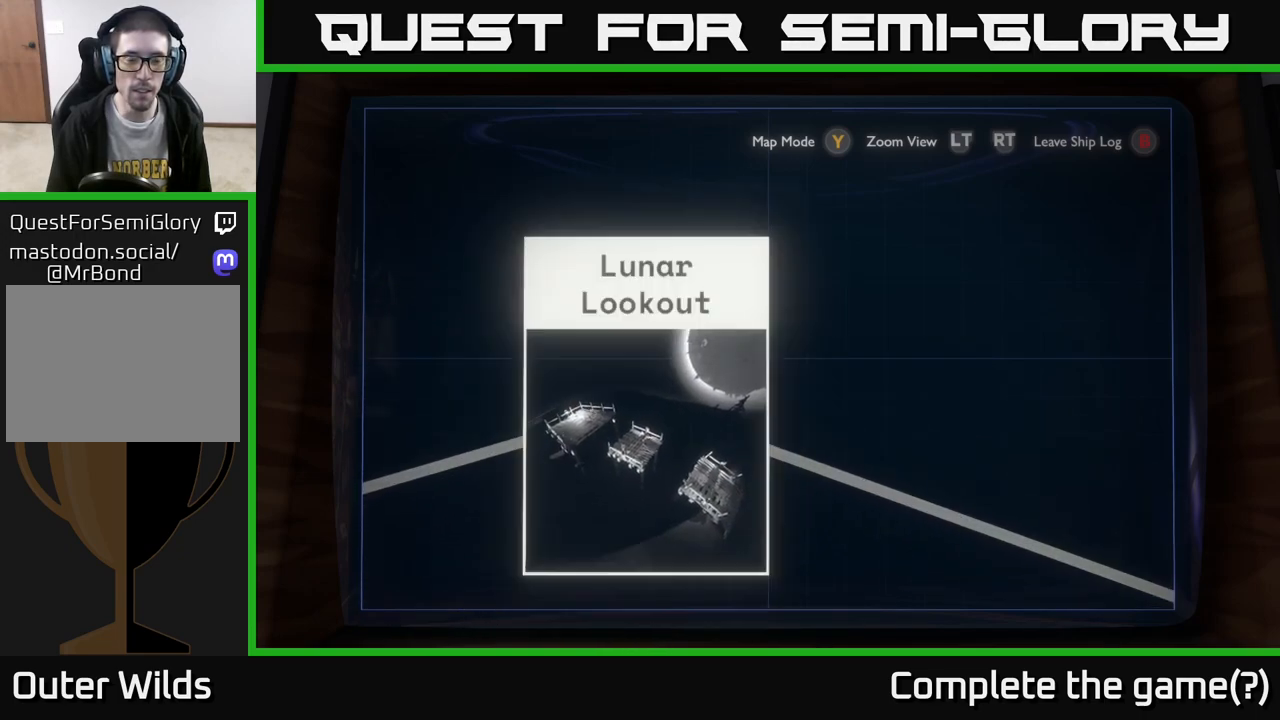
{"buttons": ["L2"], "left_stick": "center", "right_stick": "center", "events": [[100, "left_stick", "center"], [250, "L2", "down"]]}
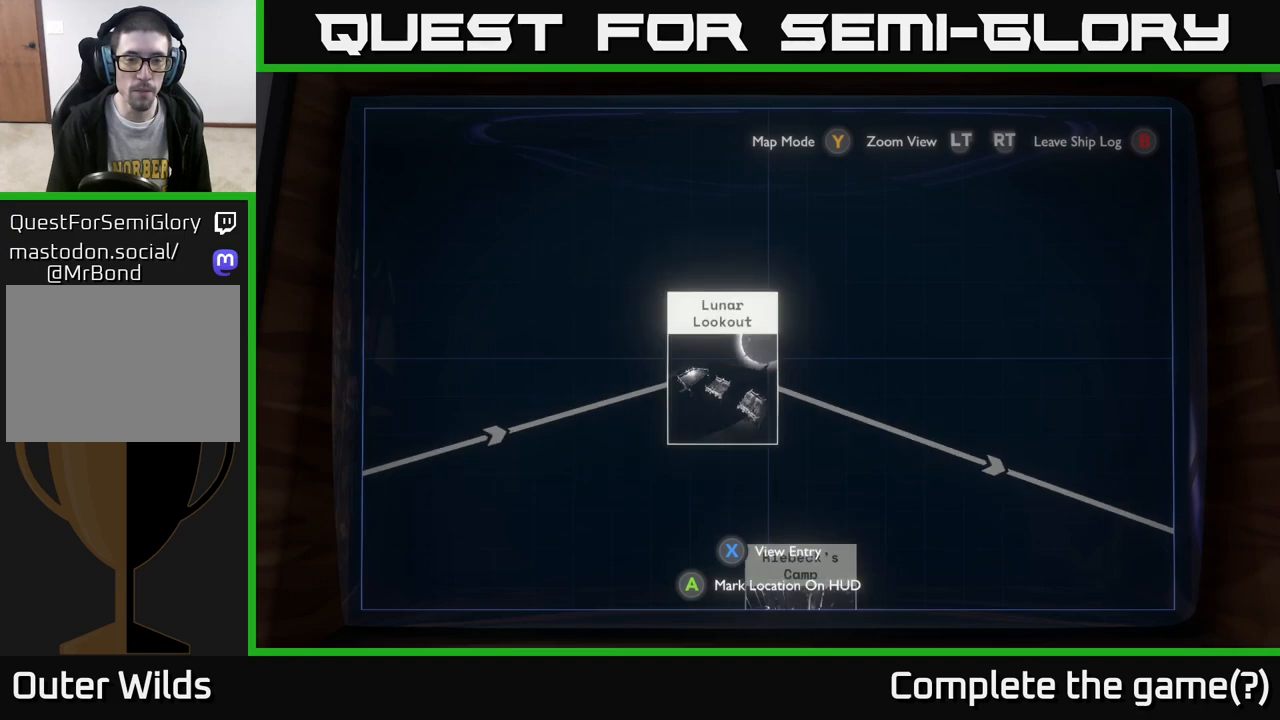
{"buttons": [], "left_stick": "down", "right_stick": "center", "events": [[17, "L2", "up"], [400, "left_stick", "down"]]}
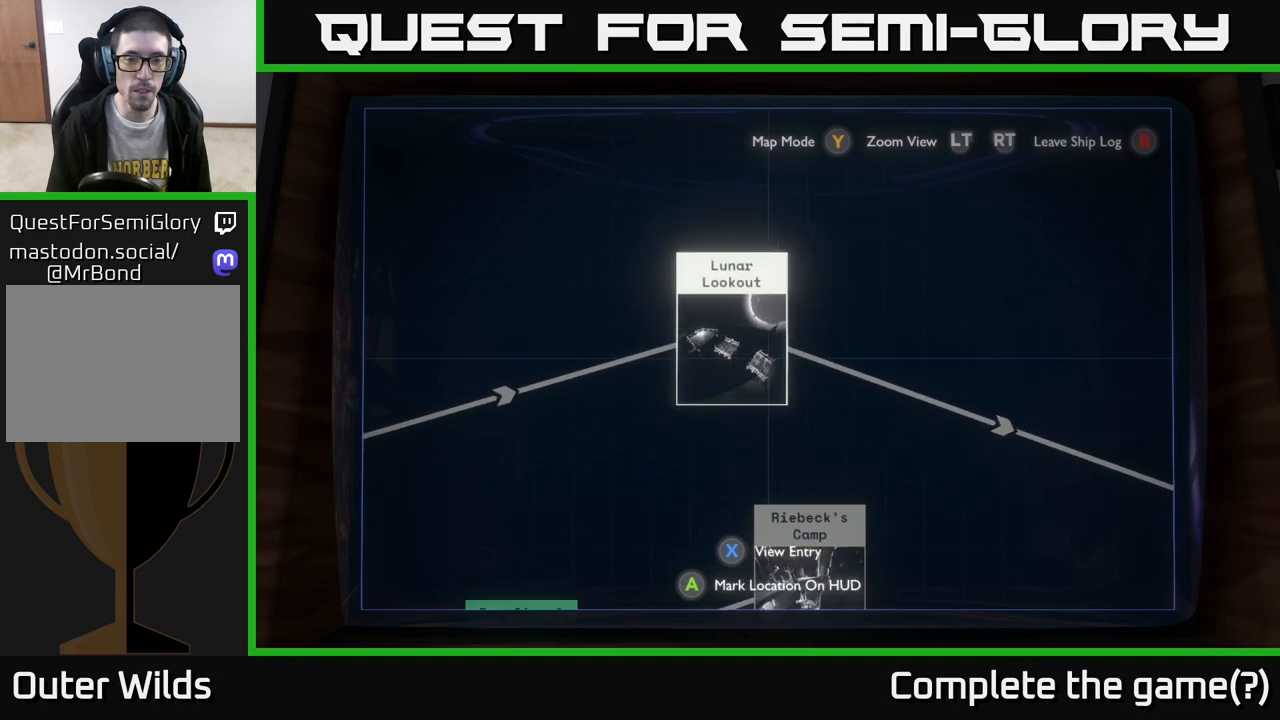
{"buttons": ["L2"], "left_stick": "center", "right_stick": "center", "events": [[117, "left_stick", "center"], [500, "L2", "down"]]}
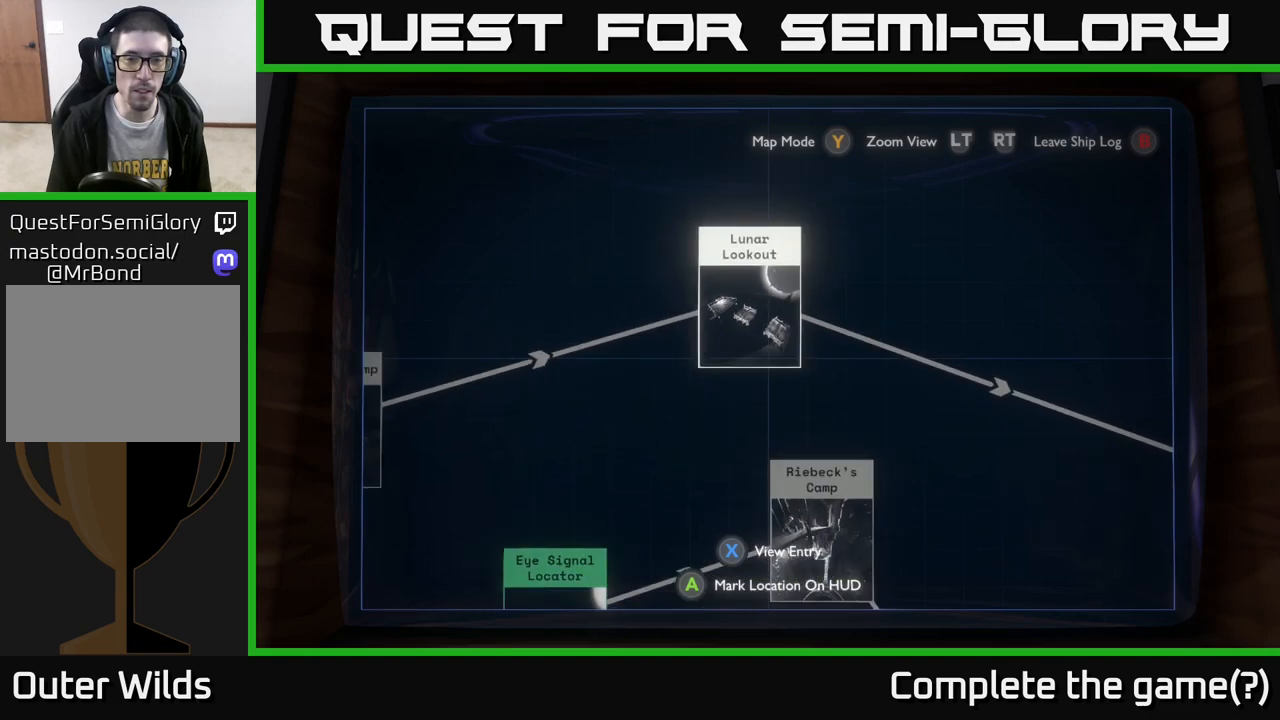
{"buttons": [], "left_stick": "down", "right_stick": "center", "events": [[150, "left_stick", "right"], [417, "L2", "up"], [417, "left_stick", "down"]]}
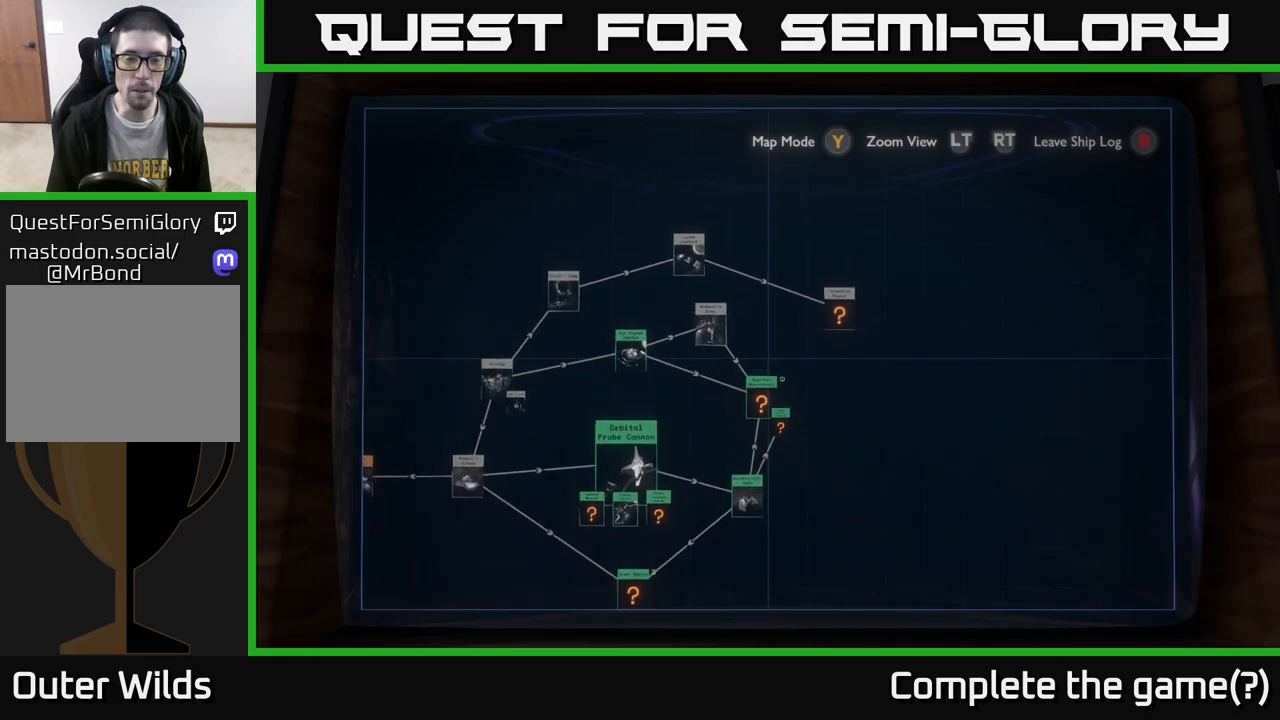
{"buttons": [], "left_stick": "left", "right_stick": "center", "events": [[67, "left_stick", "center"], [367, "left_stick", "left"]]}
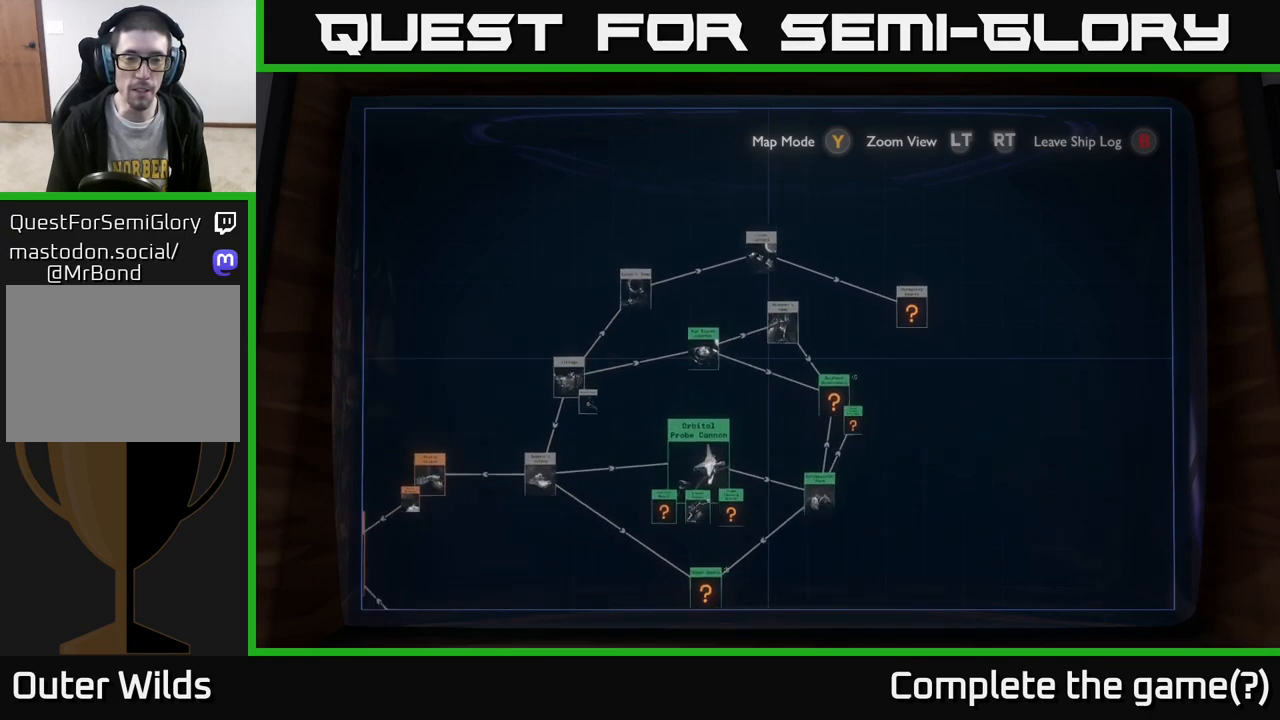
{"buttons": [], "left_stick": "center", "right_stick": "center", "events": [[50, "left_stick", "up"], [217, "left_stick", "center"]]}